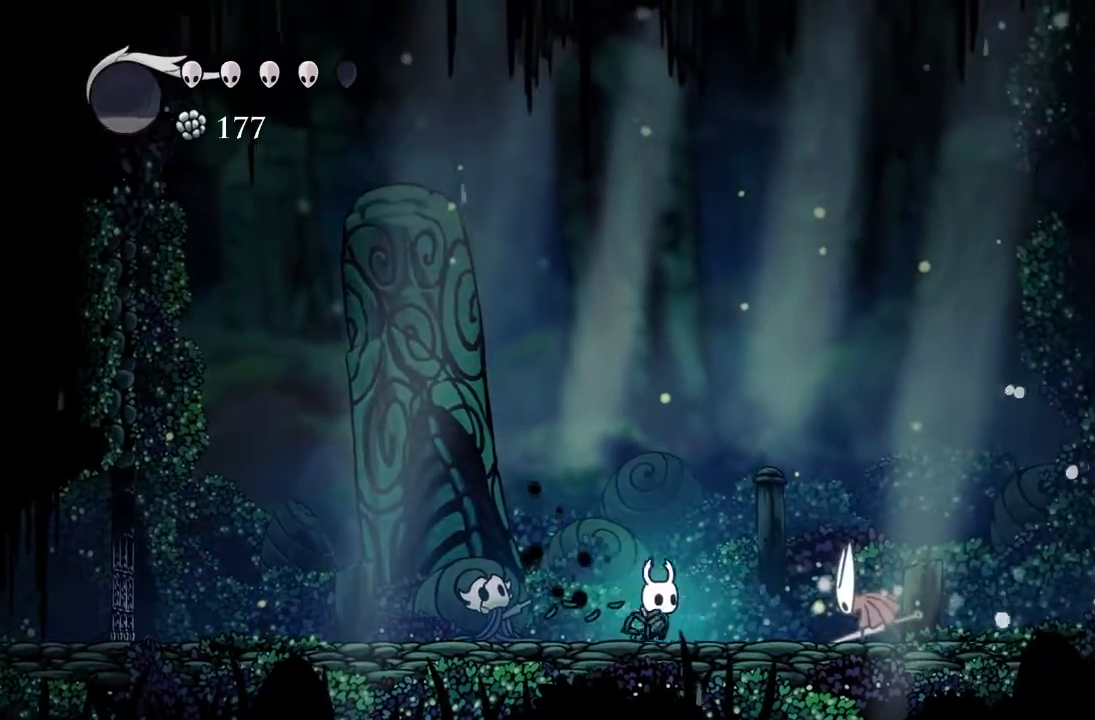
Gameplay with a controller (Xbox layout); each line is a JSON object with the inputs held at the frame after it. "events" lists button and stick changes between this image and that frame as [ms after this image, input, new state], when the widget could be followed in between. Not read: right_stick.
{"buttons": ["A", "DPAD_RIGHT"], "left_stick": "center", "events": [[167, "X", "down"], [417, "X", "up"], [483, "A", "down"]]}
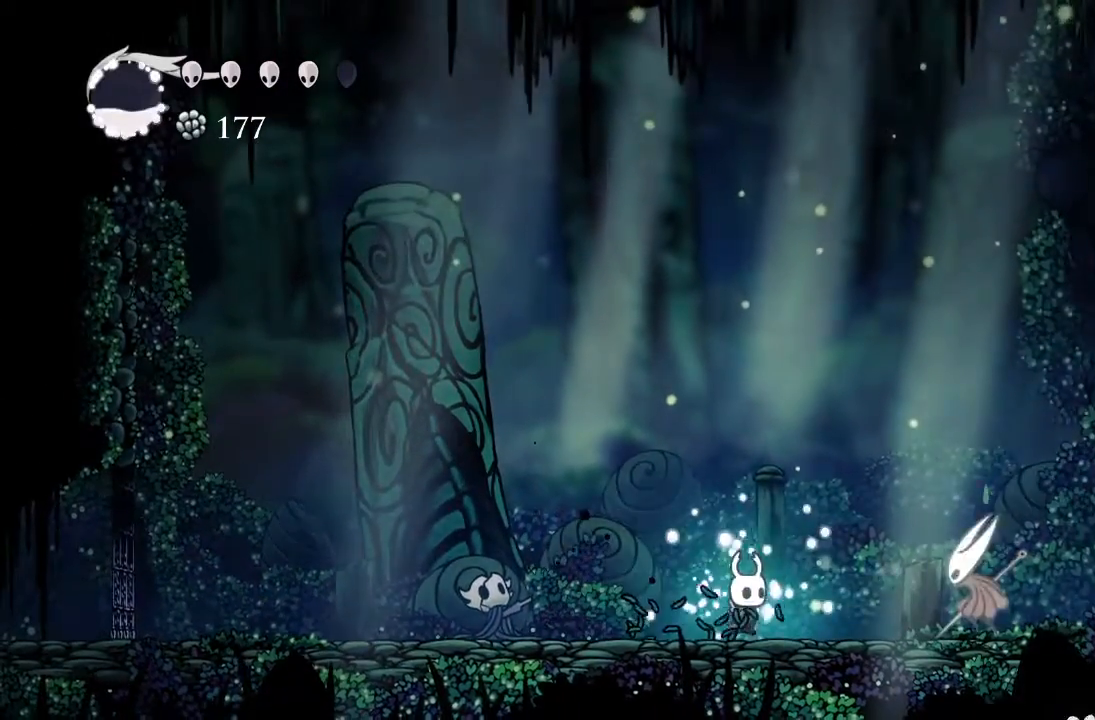
{"buttons": ["DPAD_UP", "DPAD_LEFT"], "left_stick": "center", "events": [[167, "DPAD_UP", "down"], [250, "X", "down"], [283, "A", "up"], [350, "DPAD_RIGHT", "up"], [417, "DPAD_LEFT", "down"], [417, "X", "up"]]}
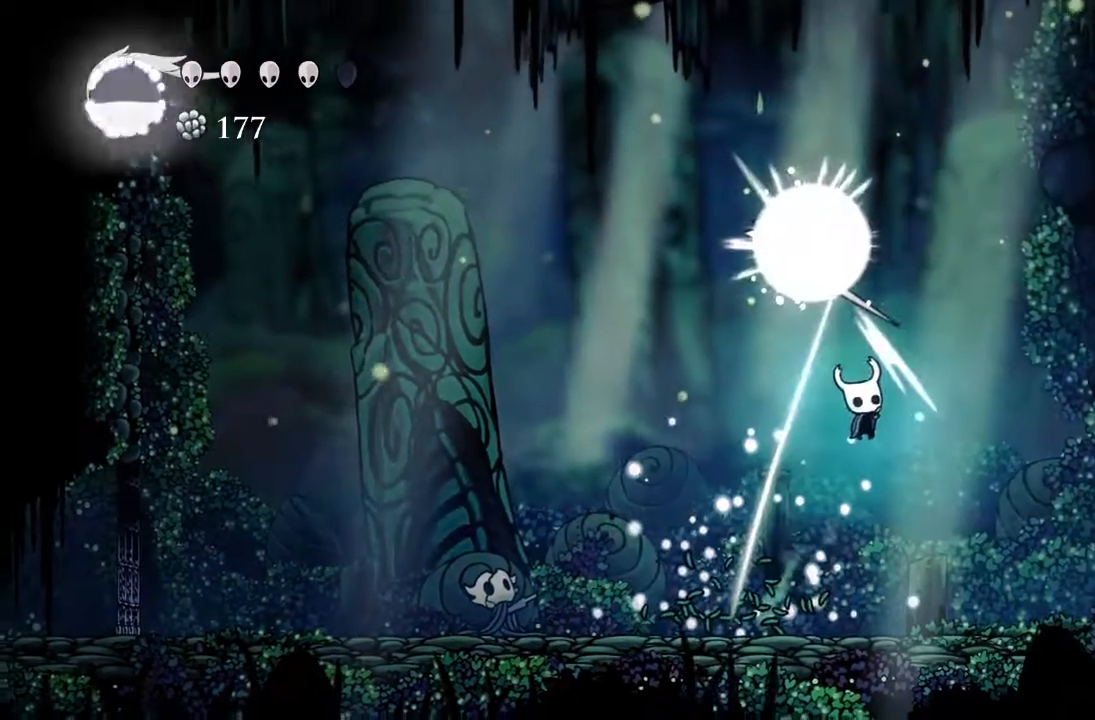
{"buttons": [], "left_stick": "center", "events": [[50, "DPAD_UP", "up"], [500, "DPAD_LEFT", "up"]]}
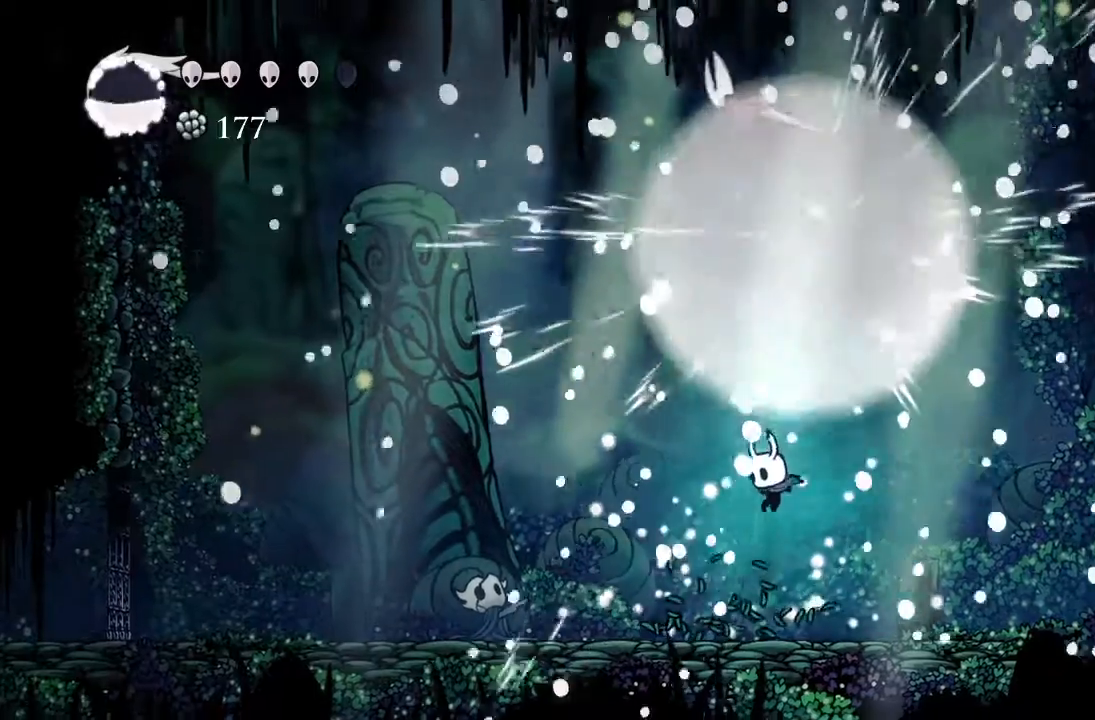
{"buttons": ["DPAD_LEFT"], "left_stick": "center", "events": [[267, "DPAD_LEFT", "down"]]}
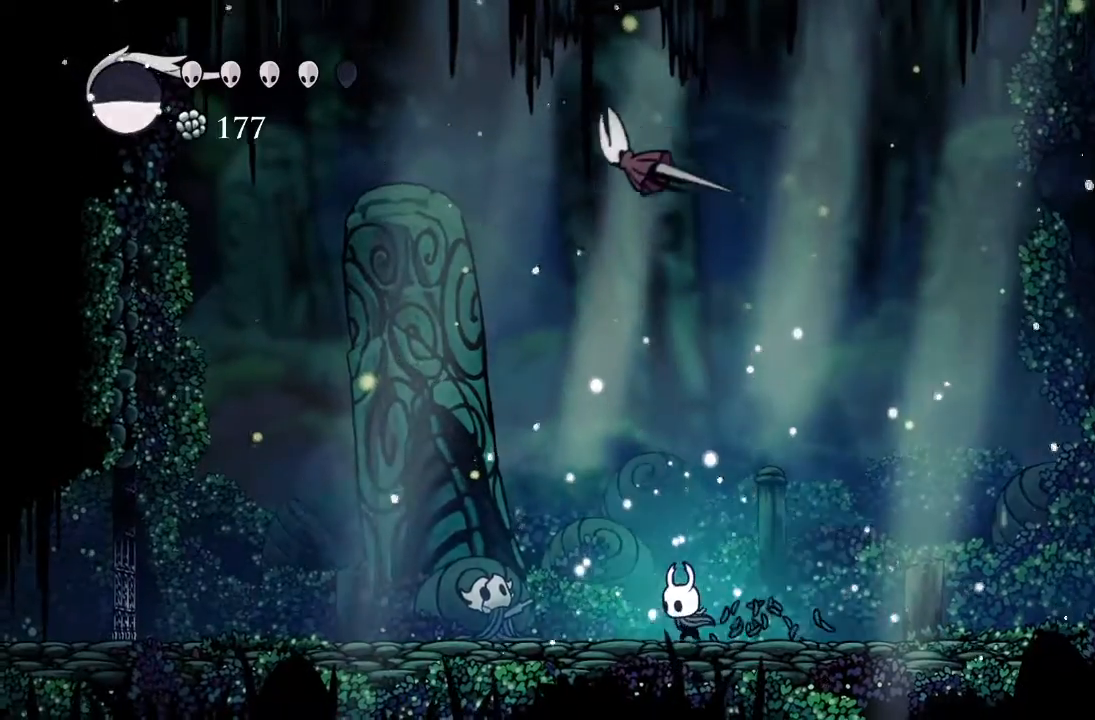
{"buttons": [], "left_stick": "center", "events": [[500, "DPAD_LEFT", "up"]]}
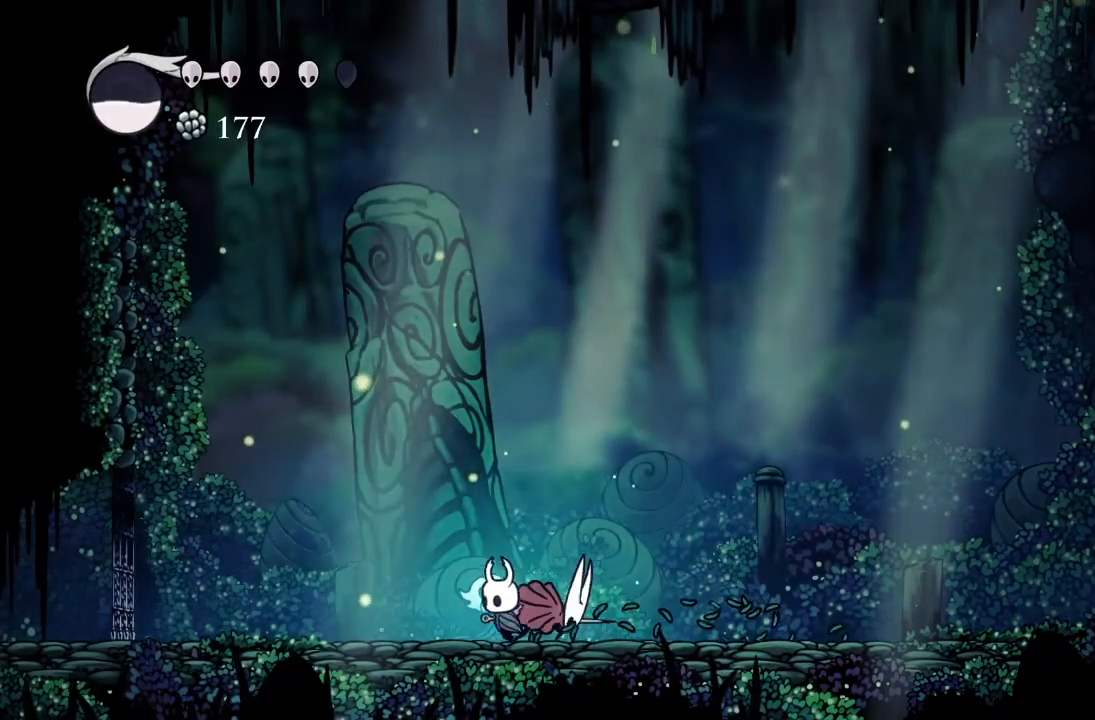
{"buttons": ["DPAD_RIGHT"], "left_stick": "center", "events": [[467, "DPAD_RIGHT", "down"]]}
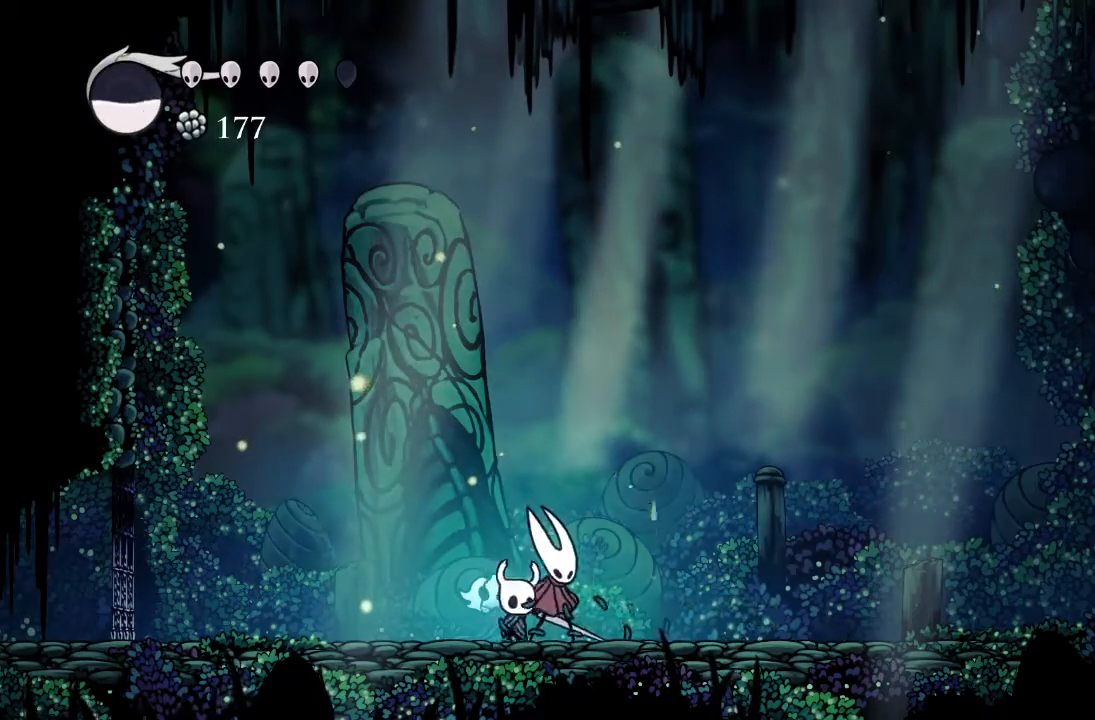
{"buttons": [], "left_stick": "center", "events": [[33, "DPAD_RIGHT", "up"]]}
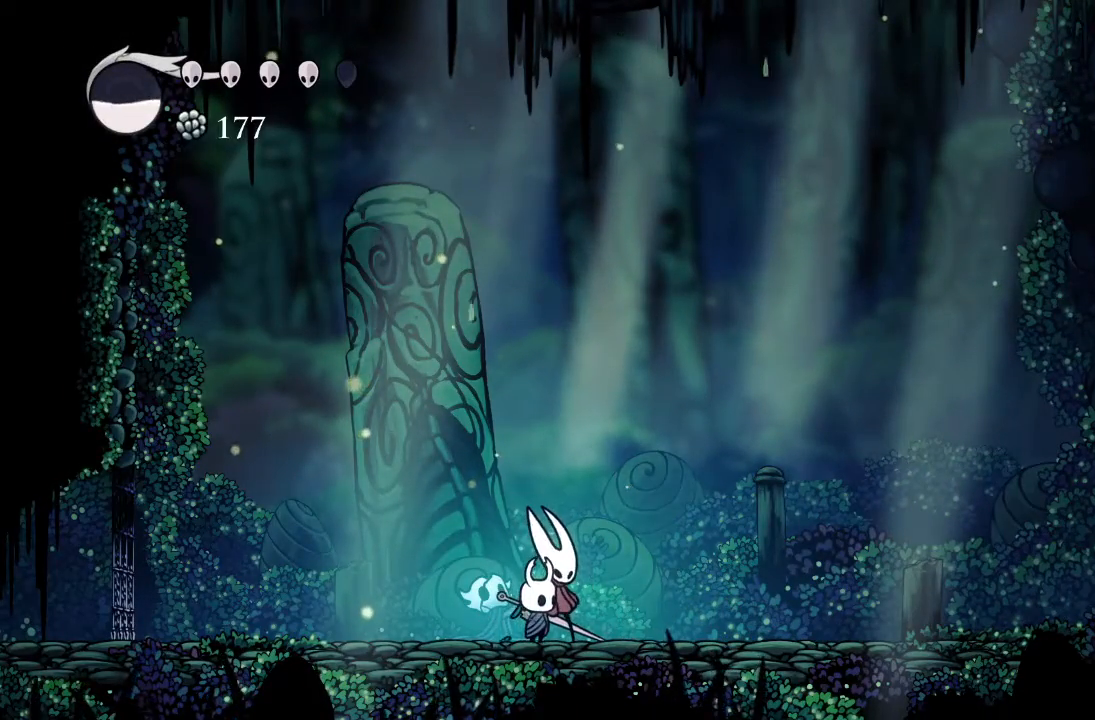
{"buttons": [], "left_stick": "center", "events": []}
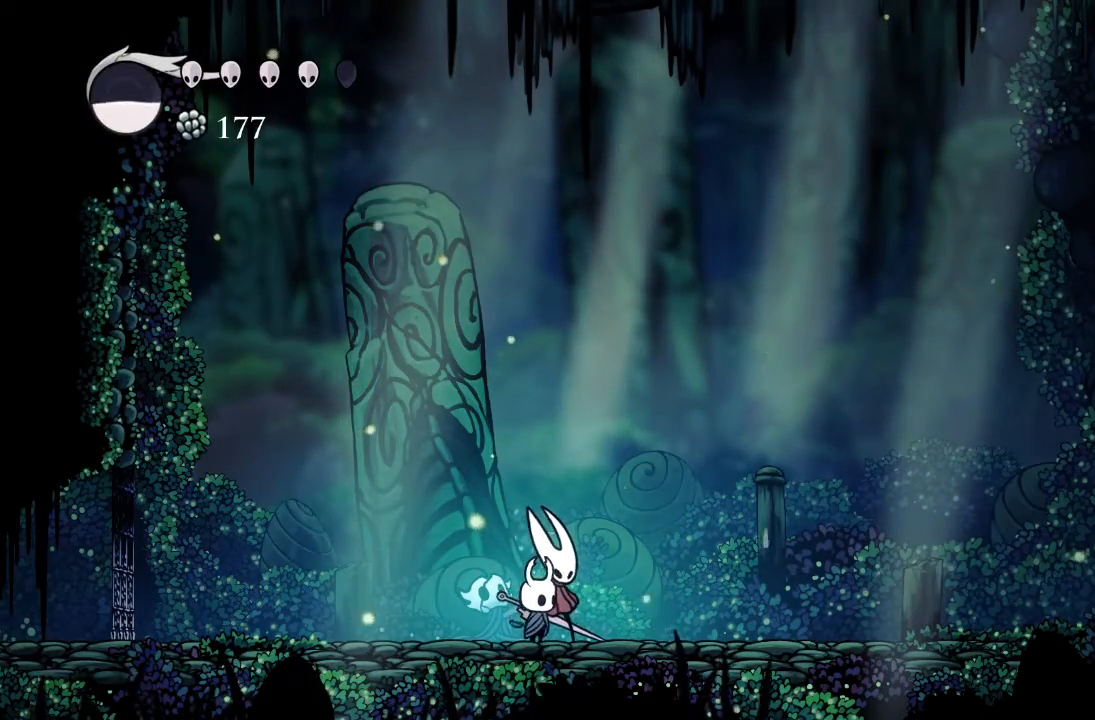
{"buttons": [], "left_stick": "center", "events": []}
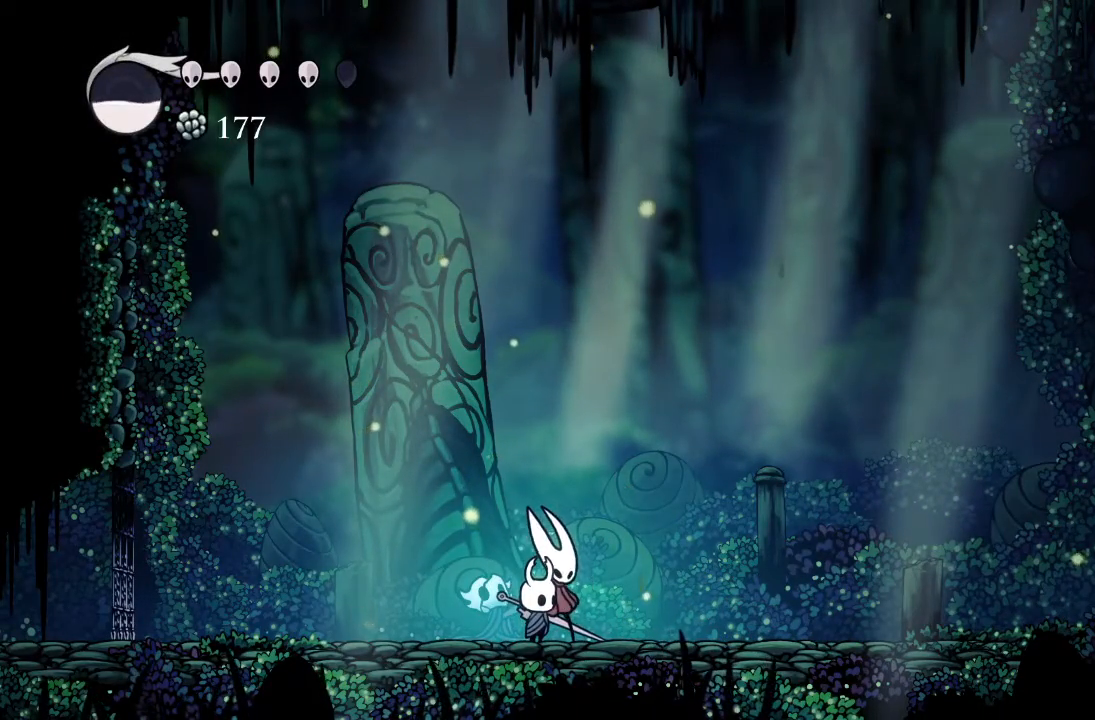
{"buttons": [], "left_stick": "center", "events": []}
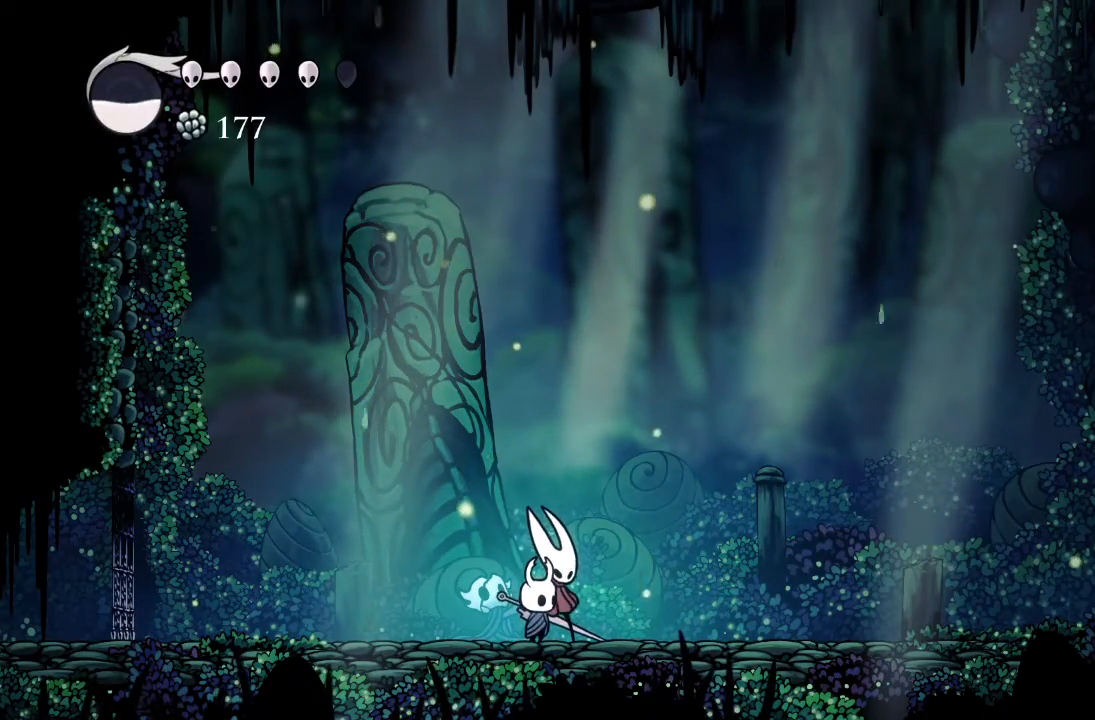
{"buttons": [], "left_stick": "center", "events": []}
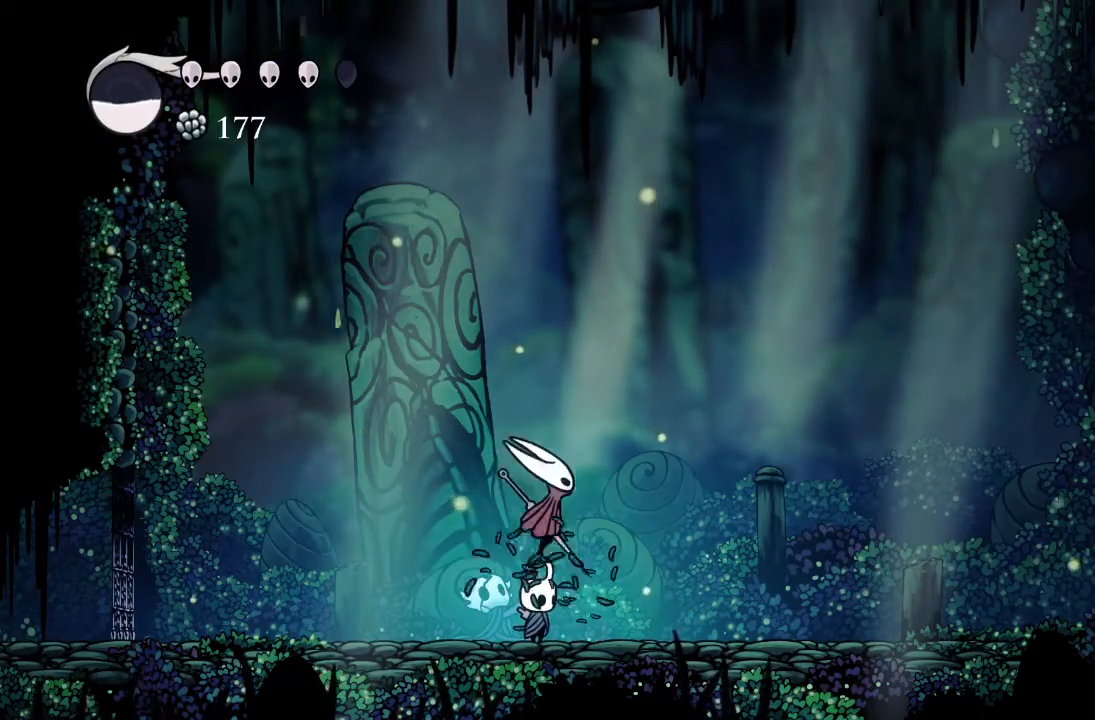
{"buttons": [], "left_stick": "center", "events": []}
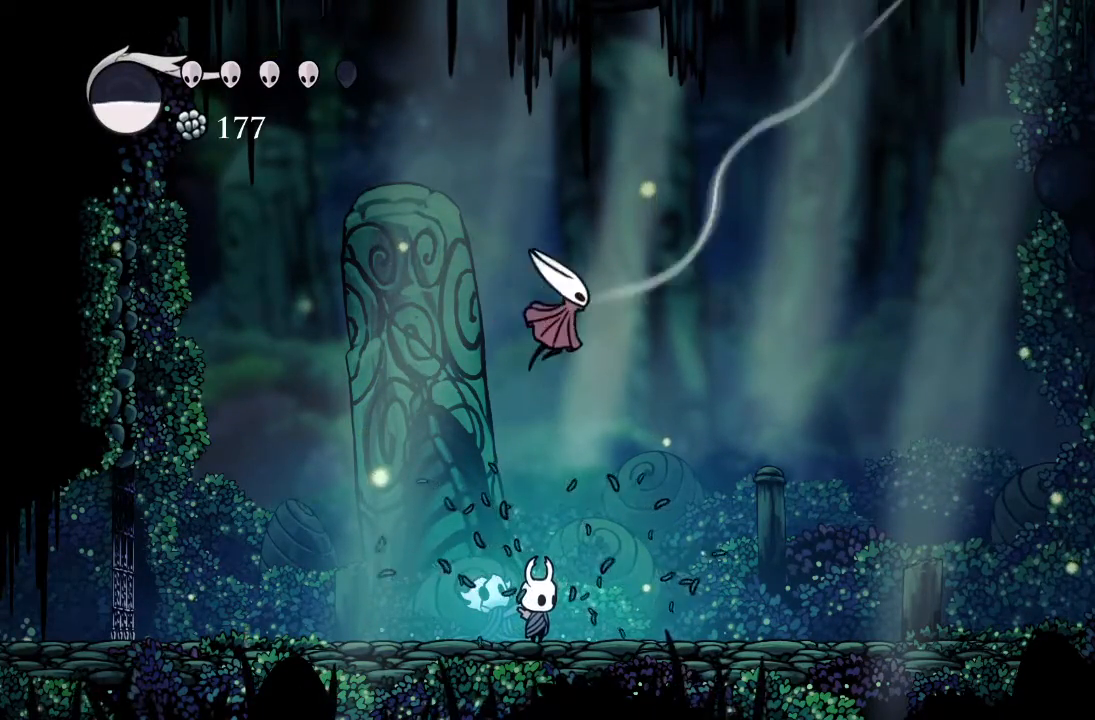
{"buttons": [], "left_stick": "center", "events": []}
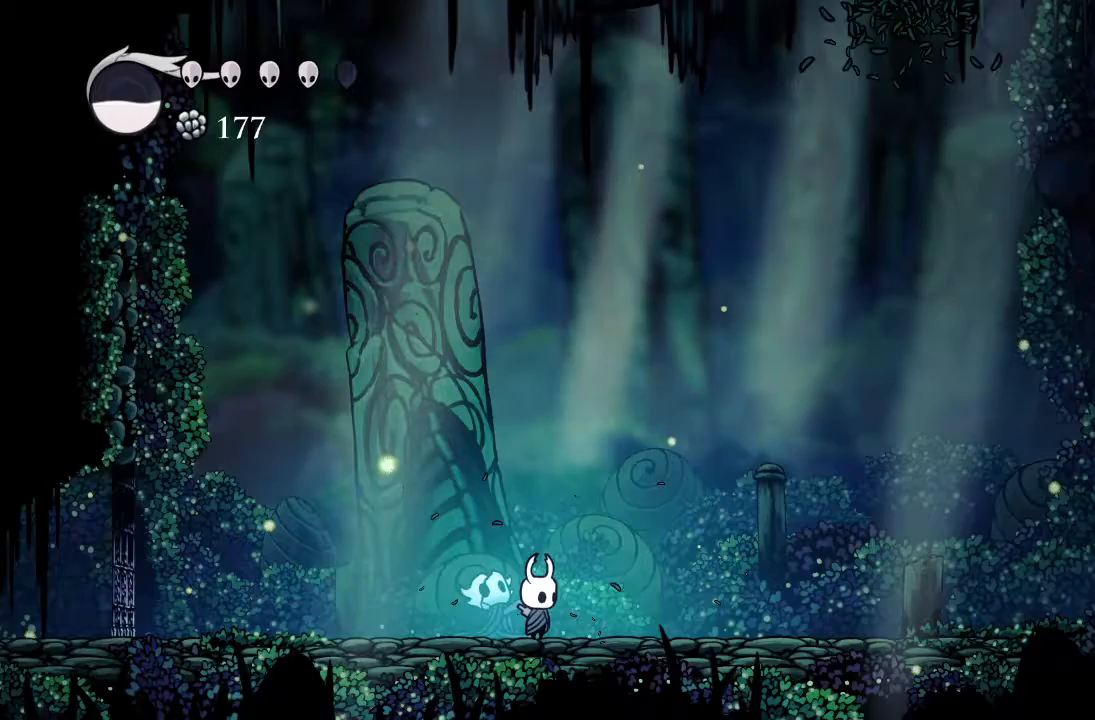
{"buttons": [], "left_stick": "center", "events": []}
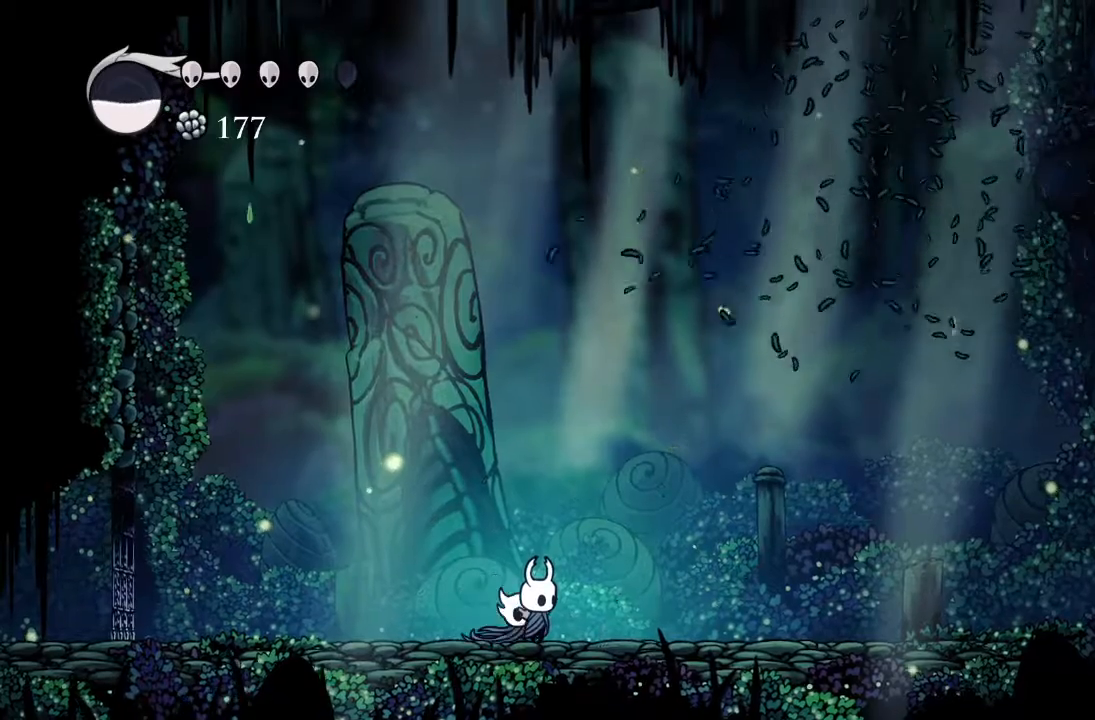
{"buttons": ["DPAD_UP"], "left_stick": "center", "events": [[467, "DPAD_UP", "down"]]}
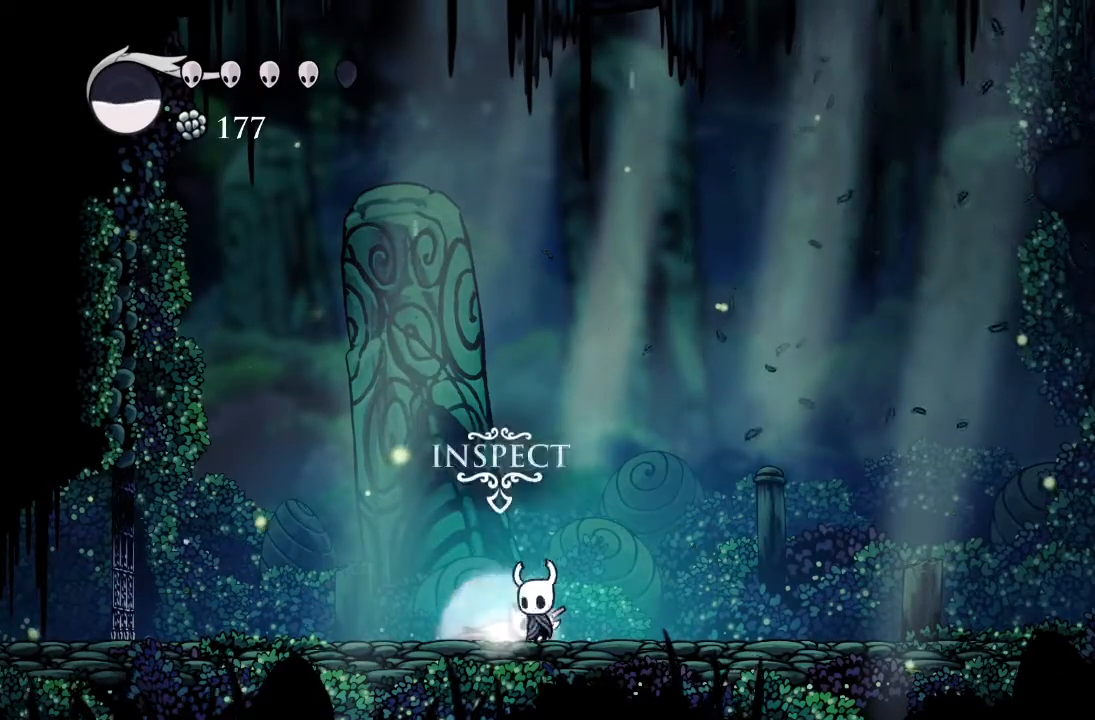
{"buttons": [], "left_stick": "center", "events": [[150, "DPAD_UP", "up"]]}
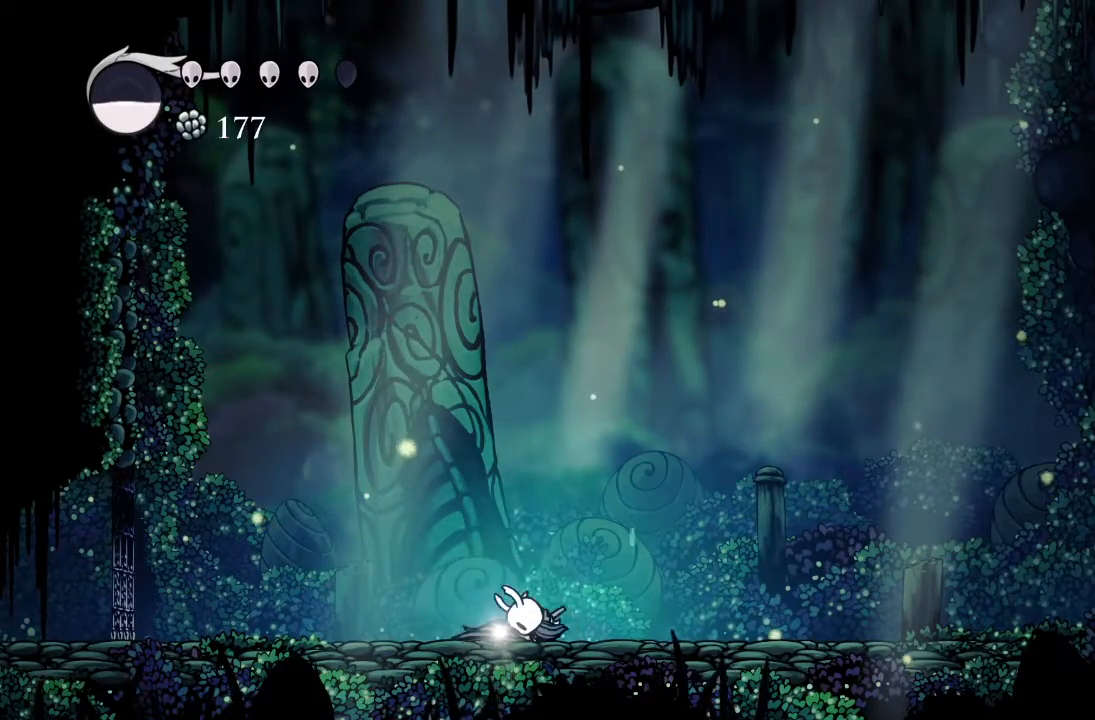
{"buttons": [], "left_stick": "center", "events": []}
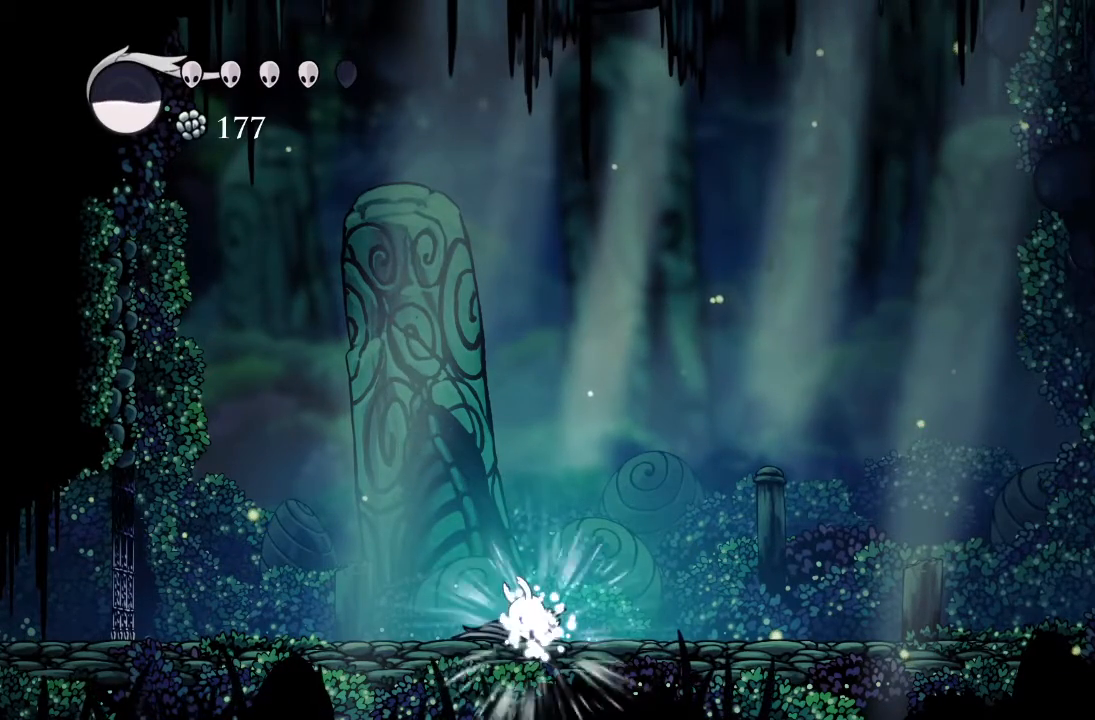
{"buttons": [], "left_stick": "center", "events": []}
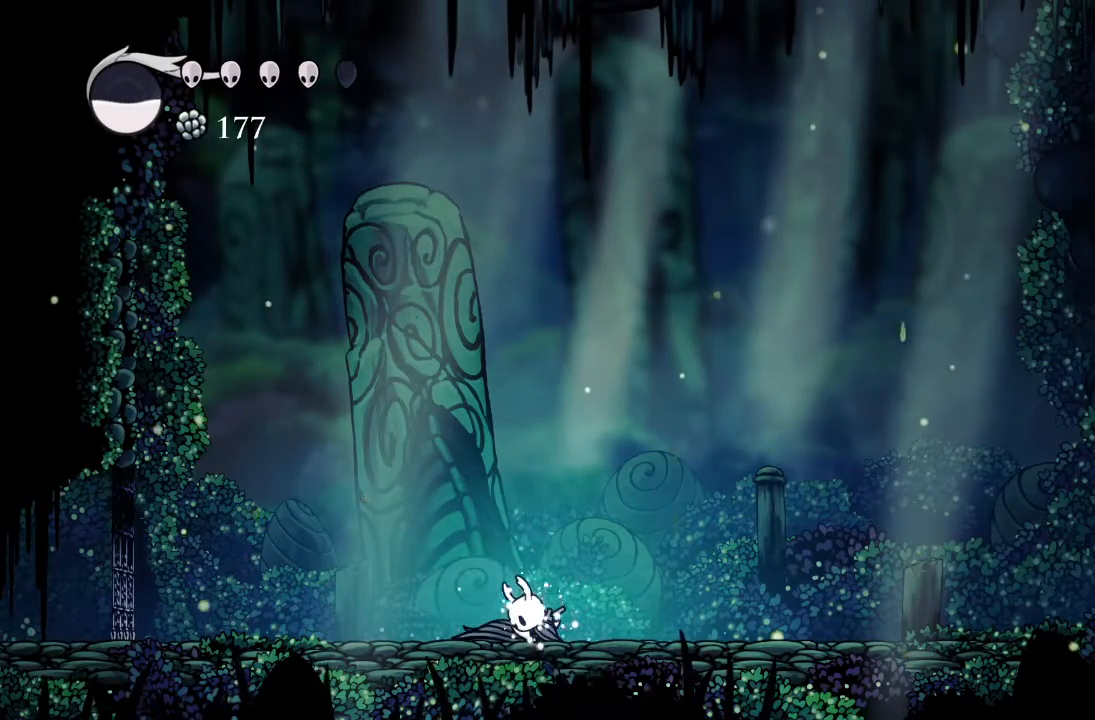
{"buttons": [], "left_stick": "center", "events": []}
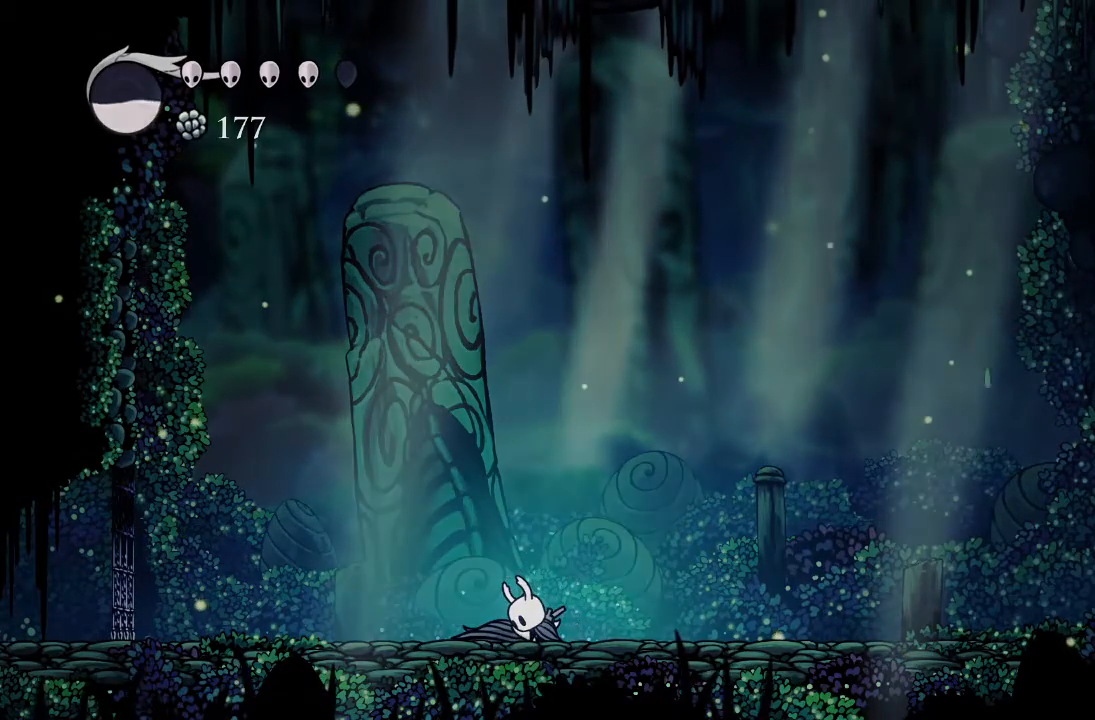
{"buttons": [], "left_stick": "center", "events": [[183, "A", "down"], [250, "A", "up"], [400, "A", "down"], [433, "A", "up"]]}
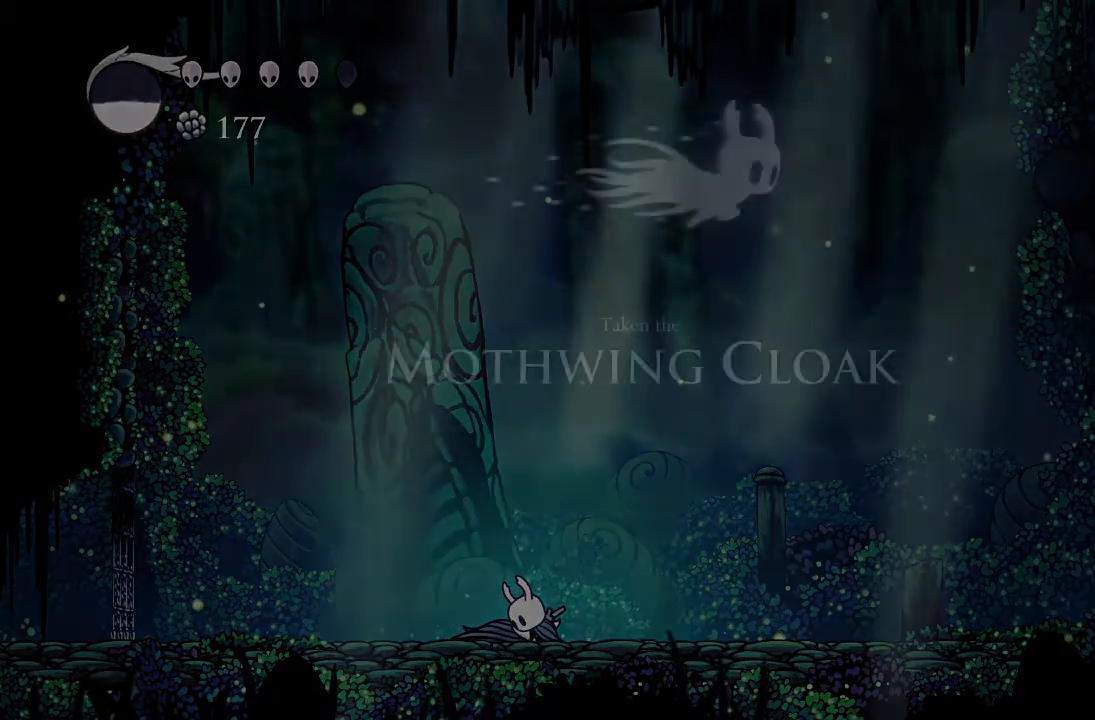
{"buttons": [], "left_stick": "center", "events": [[67, "A", "down"], [100, "A", "up"], [217, "A", "down"], [300, "A", "up"], [400, "A", "down"], [450, "A", "up"]]}
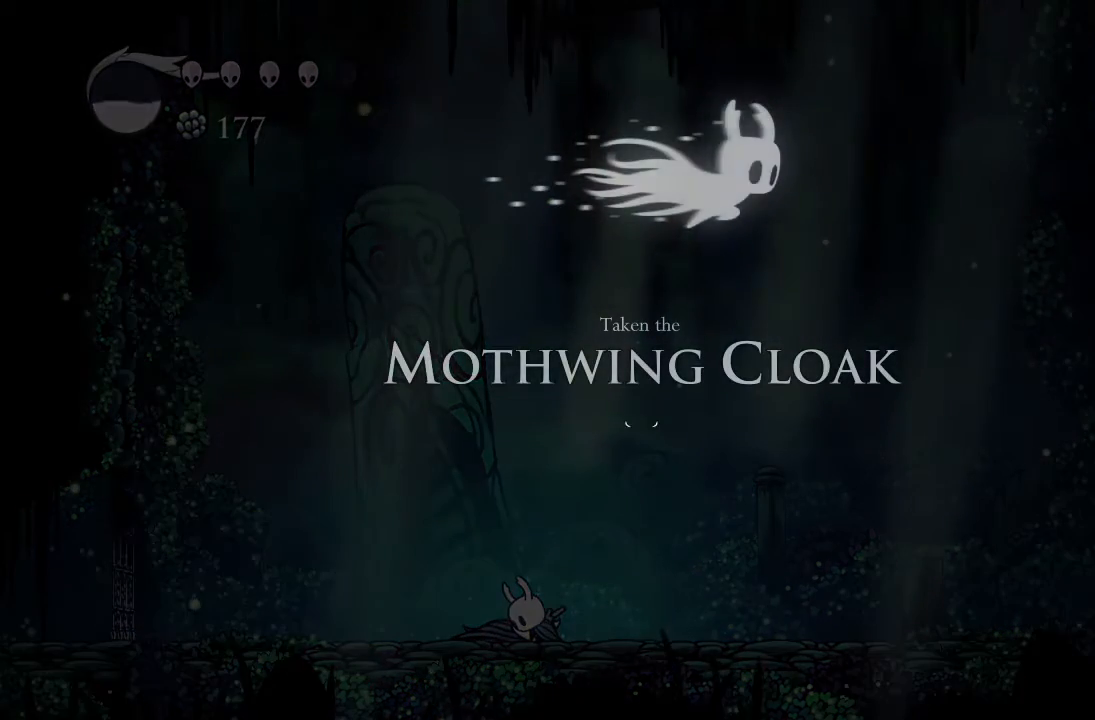
{"buttons": [], "left_stick": "center", "events": [[67, "A", "down"], [150, "A", "up"], [233, "A", "down"], [300, "A", "up"], [400, "A", "down"], [467, "A", "up"]]}
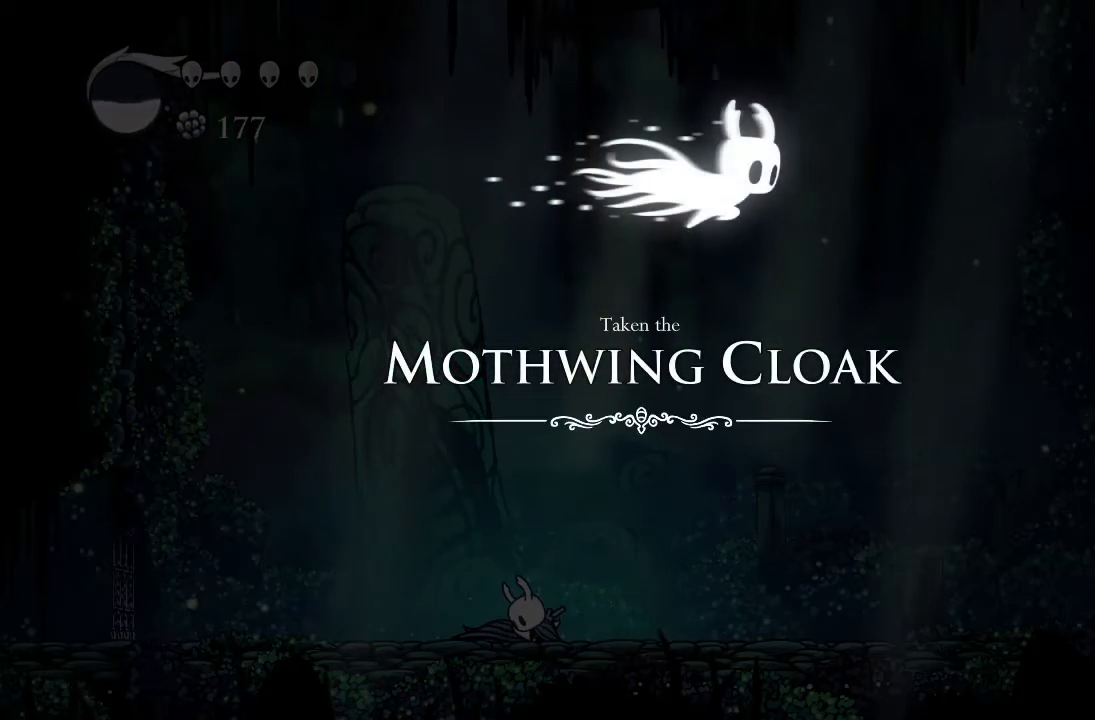
{"buttons": ["A"], "left_stick": "center", "events": [[33, "A", "down"], [150, "A", "up"], [233, "A", "down"], [333, "A", "up"], [417, "A", "down"]]}
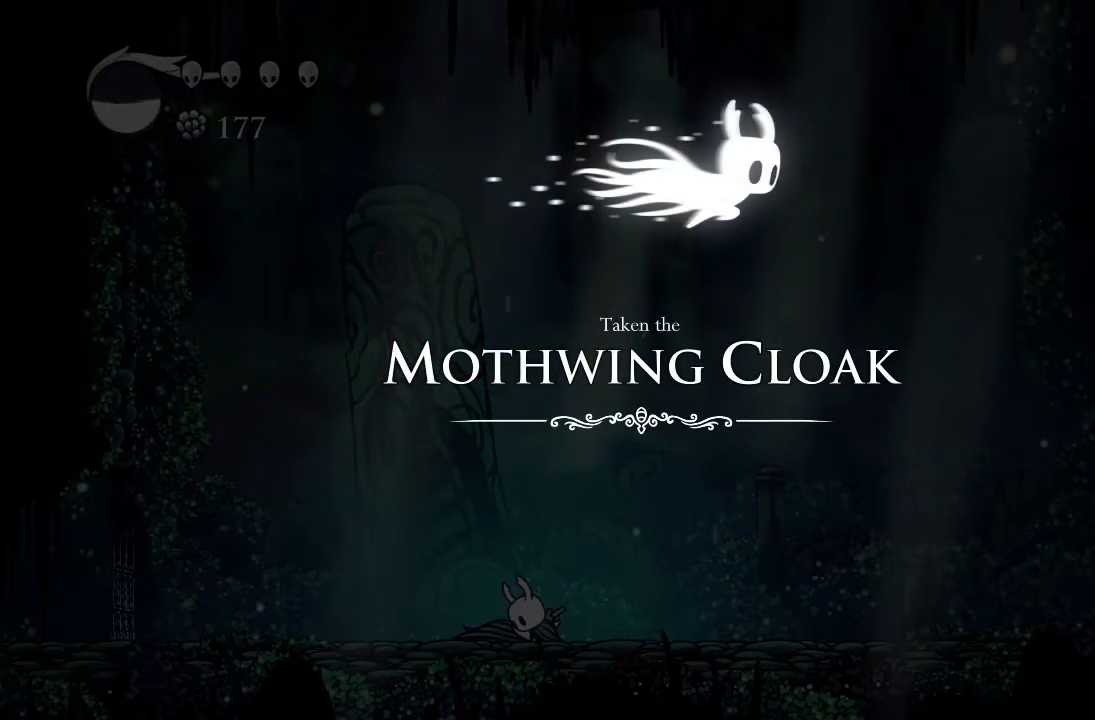
{"buttons": ["A"], "left_stick": "center", "events": [[33, "A", "up"], [150, "A", "down"], [300, "A", "up"], [417, "A", "down"]]}
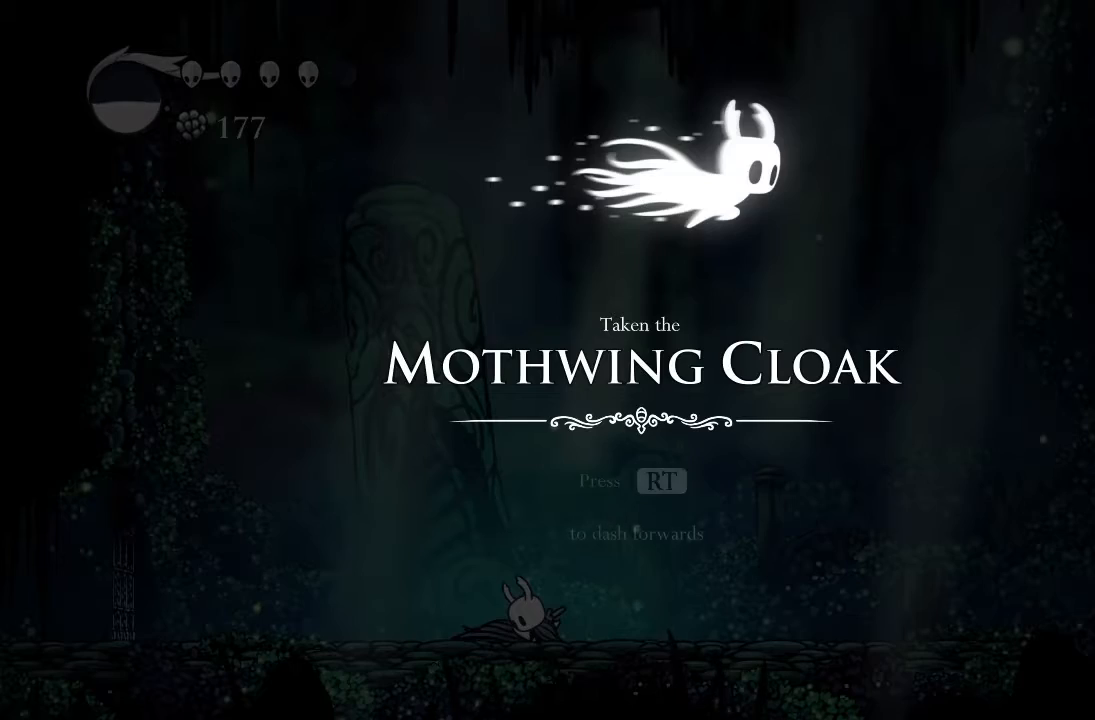
{"buttons": ["A"], "left_stick": "center", "events": [[17, "A", "up"], [83, "A", "down"], [183, "A", "up"], [233, "A", "down"], [317, "A", "up"], [417, "A", "down"]]}
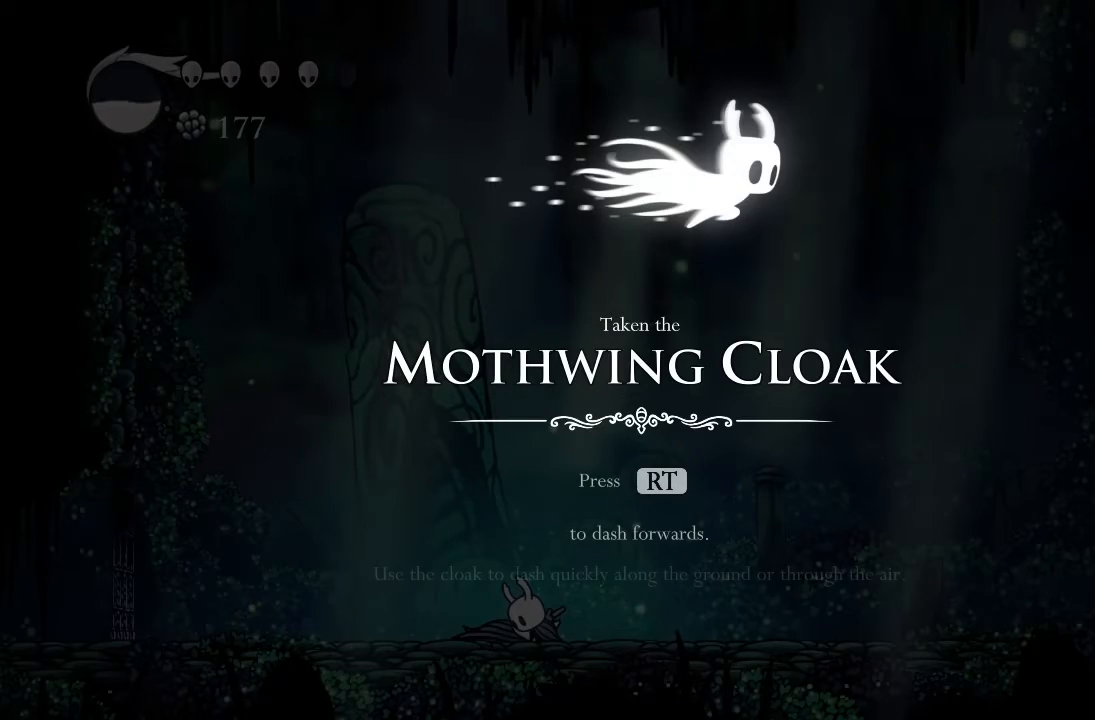
{"buttons": [], "left_stick": "center", "events": [[17, "A", "up"], [67, "A", "down"], [183, "A", "up"], [250, "A", "down"], [350, "A", "up"], [400, "A", "down"], [500, "A", "up"]]}
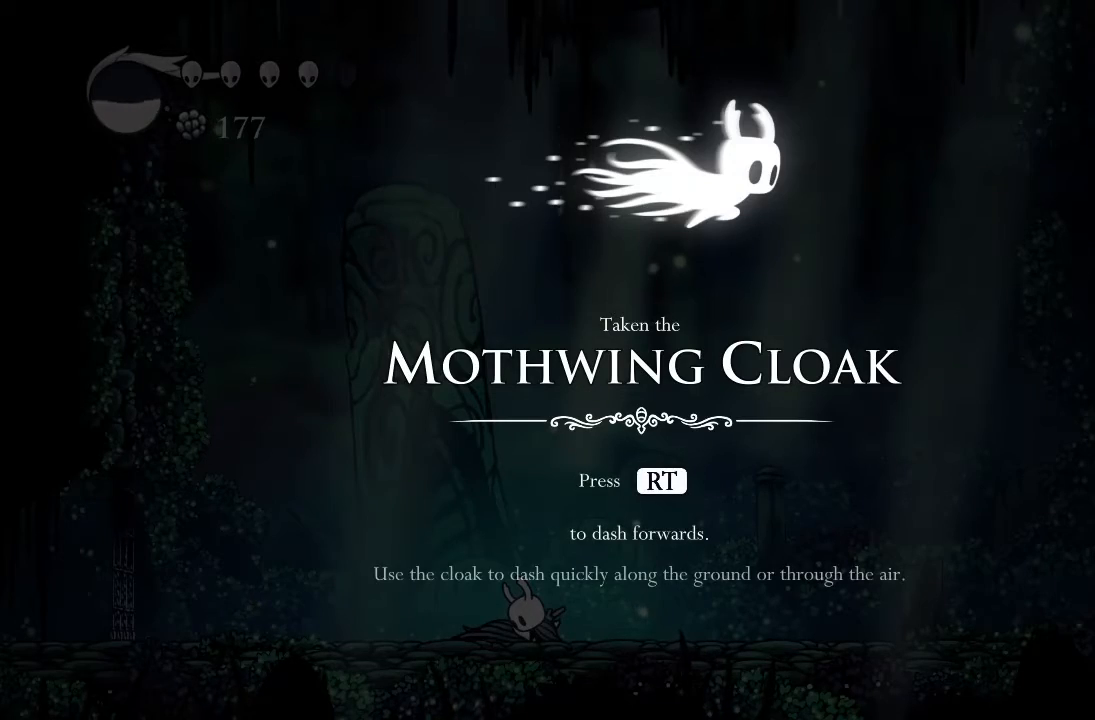
{"buttons": ["A"], "left_stick": "center", "events": [[33, "A", "down"], [150, "A", "up"], [250, "A", "down"], [333, "A", "up"], [433, "A", "down"]]}
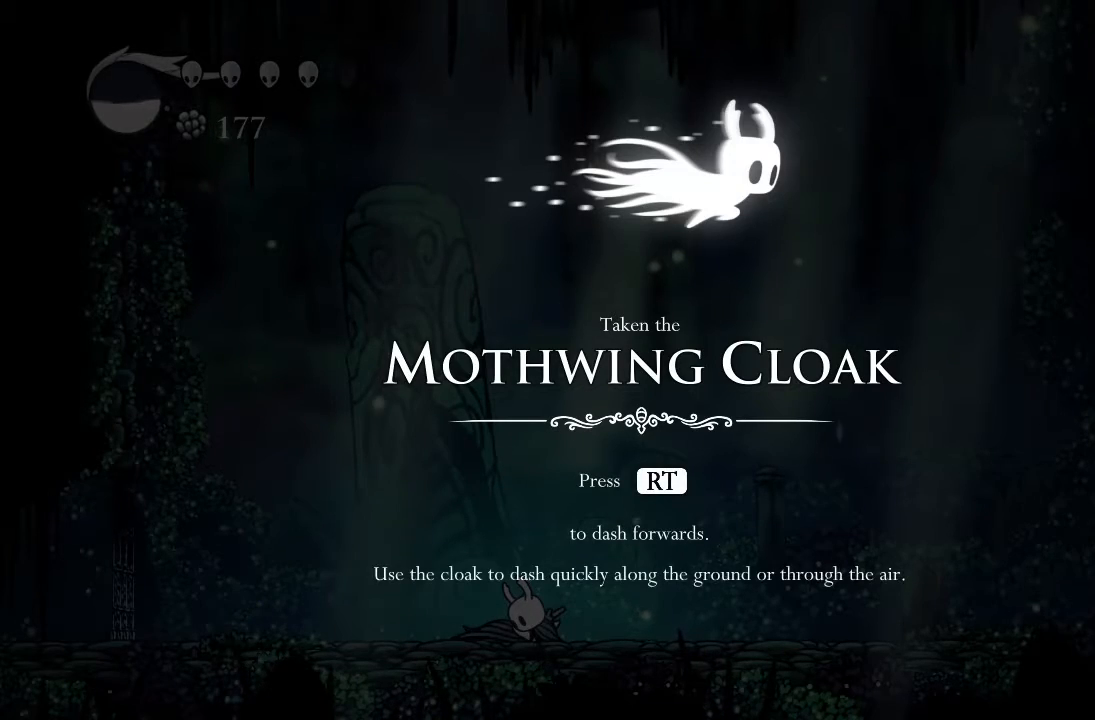
{"buttons": [], "left_stick": "center", "events": [[83, "A", "up"], [367, "A", "down"], [450, "A", "up"]]}
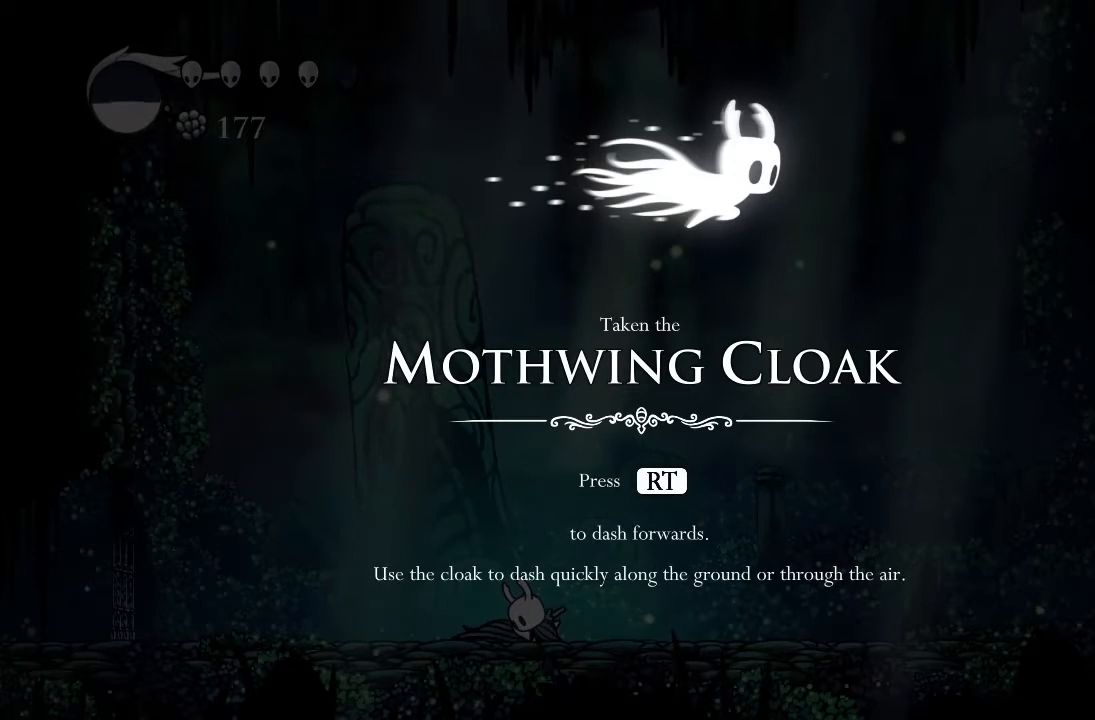
{"buttons": [], "left_stick": "center", "events": [[50, "A", "down"], [117, "A", "up"], [217, "A", "down"], [300, "A", "up"], [383, "A", "down"], [467, "A", "up"]]}
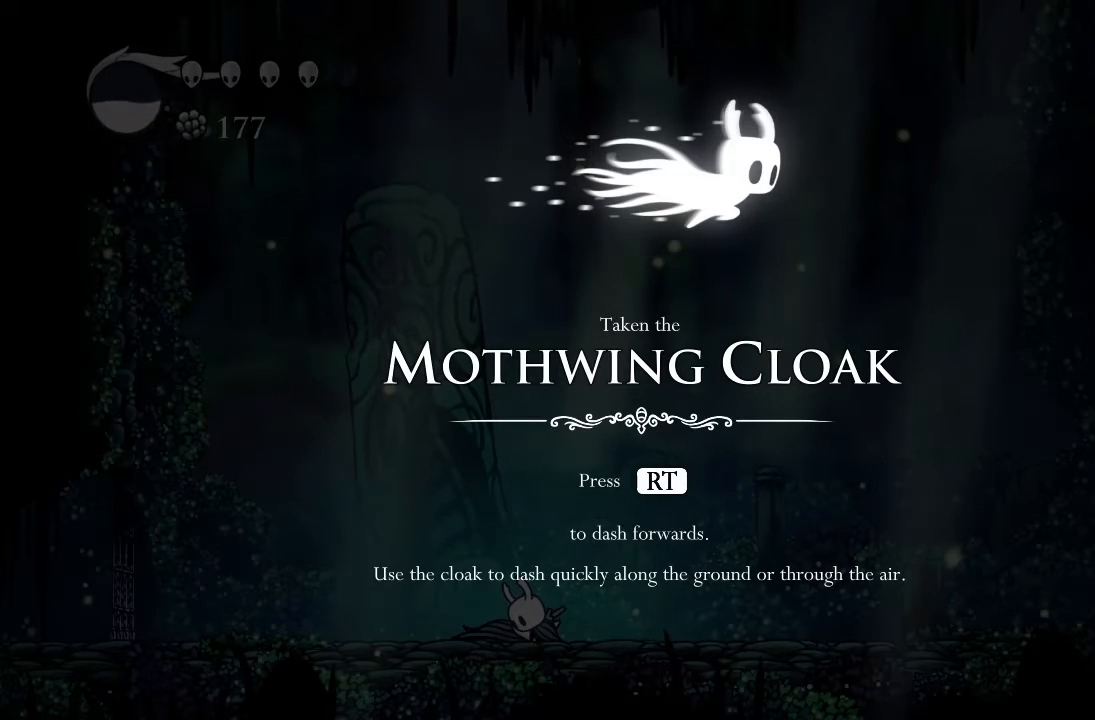
{"buttons": [], "left_stick": "center", "events": [[67, "A", "down"], [150, "A", "up"], [233, "A", "down"], [317, "A", "up"], [417, "A", "down"], [500, "A", "up"]]}